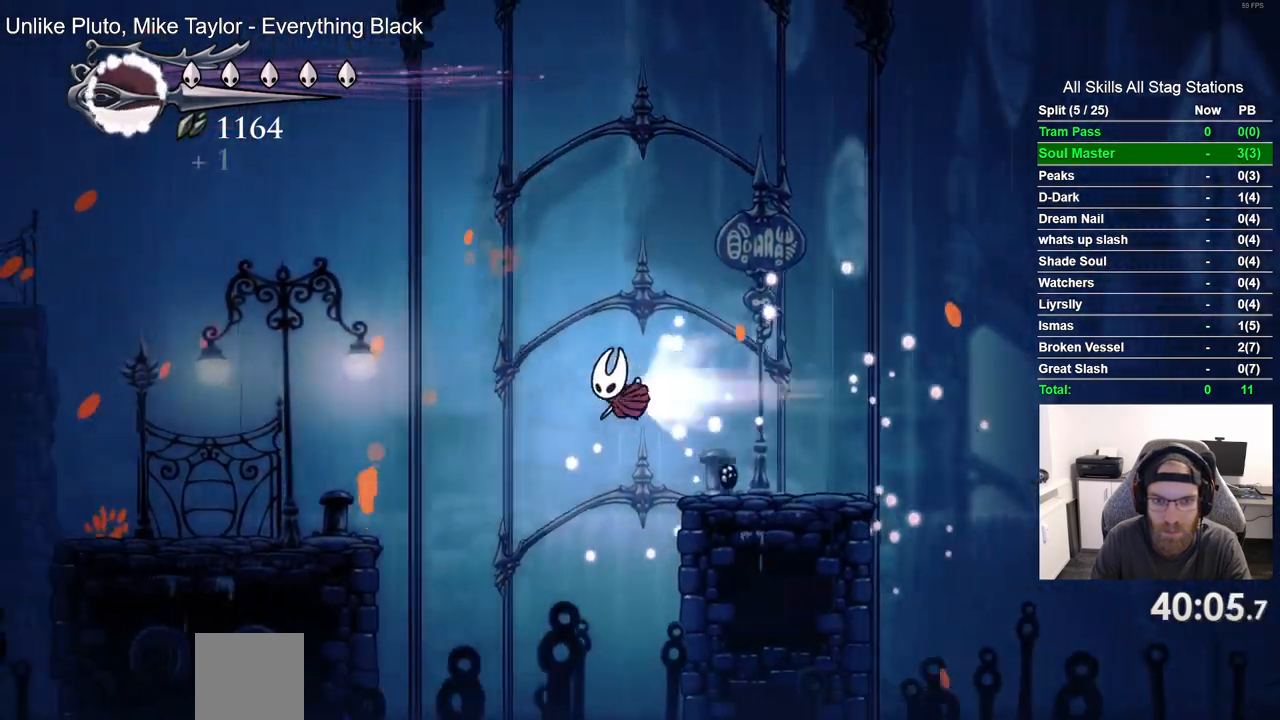
Gameplay with a controller (PlayStation layout); each line is a JSON object with the inputs held at the frame after it. "events" lists button and stick changes between this image and that frame as [ms after this image, input, new state], when the widget could be followed in between. Not read: CROSS R1.
{"buttons": ["DPAD_LEFT"], "left_stick": "center", "right_stick": "center", "events": [[150, "R2", "up"]]}
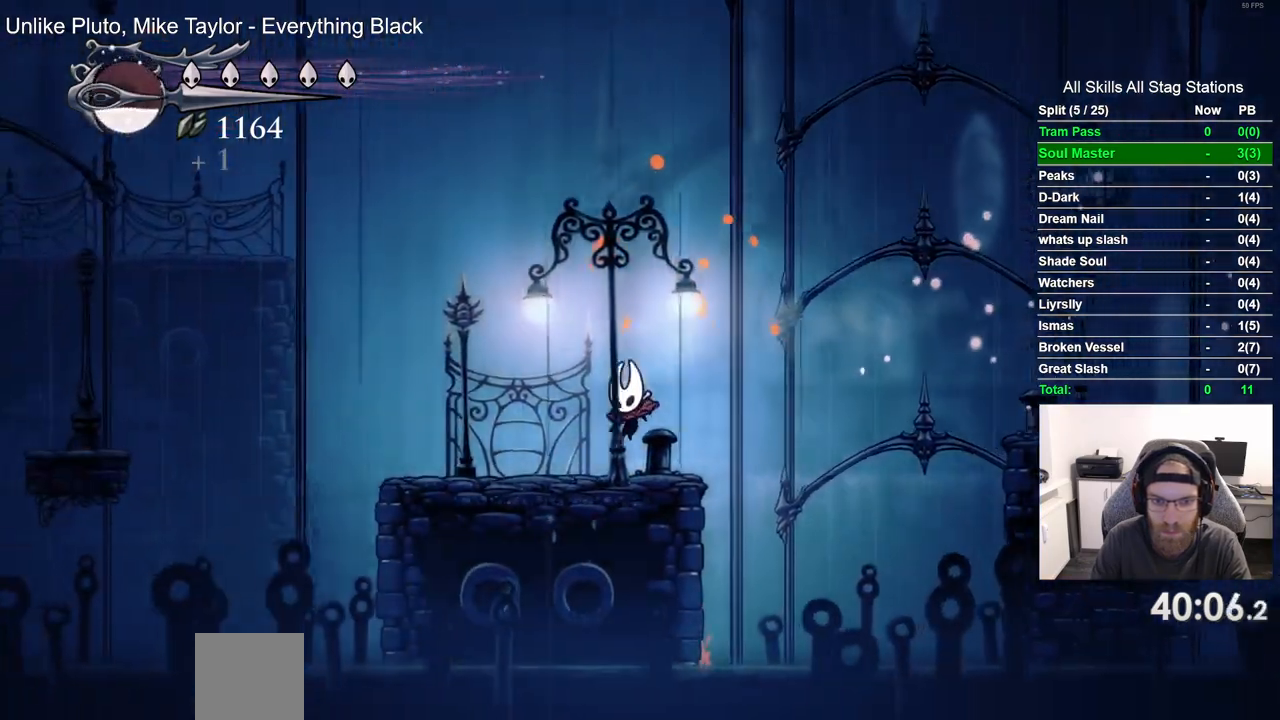
{"buttons": ["DPAD_LEFT"], "left_stick": "center", "right_stick": "center", "events": []}
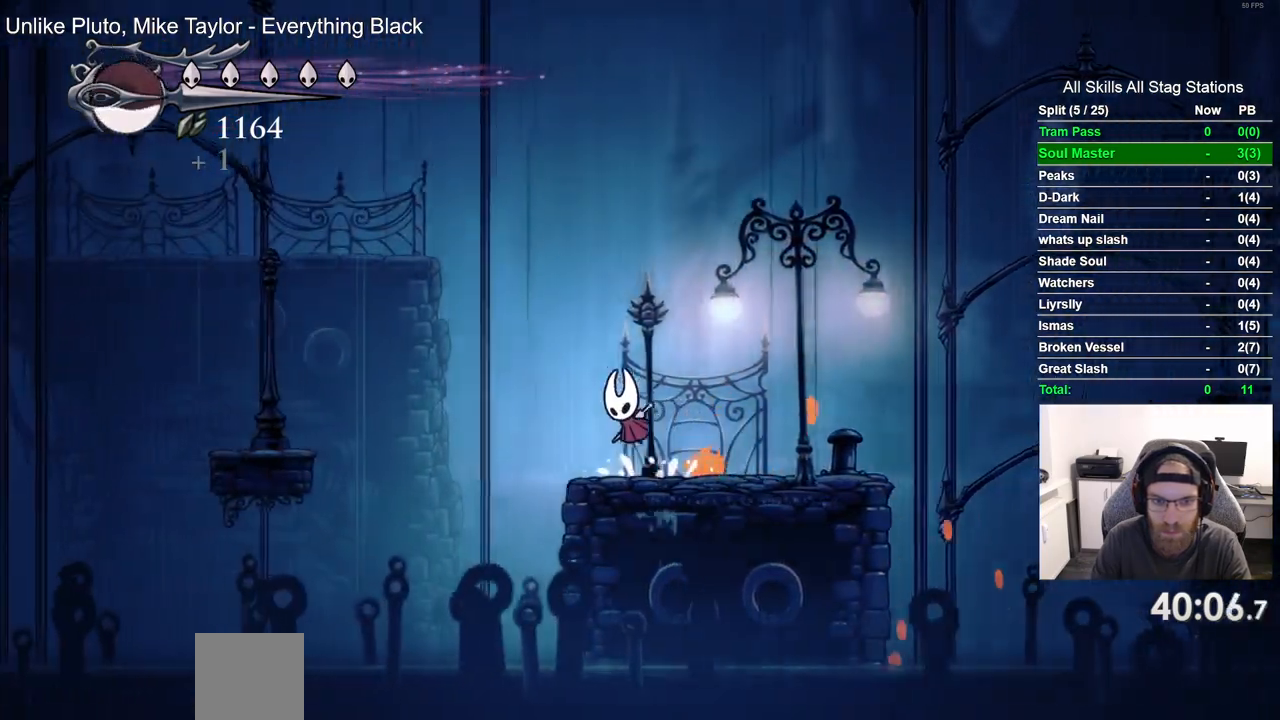
{"buttons": ["DPAD_LEFT"], "left_stick": "center", "right_stick": "center", "events": [[67, "R2", "down"], [233, "R2", "up"]]}
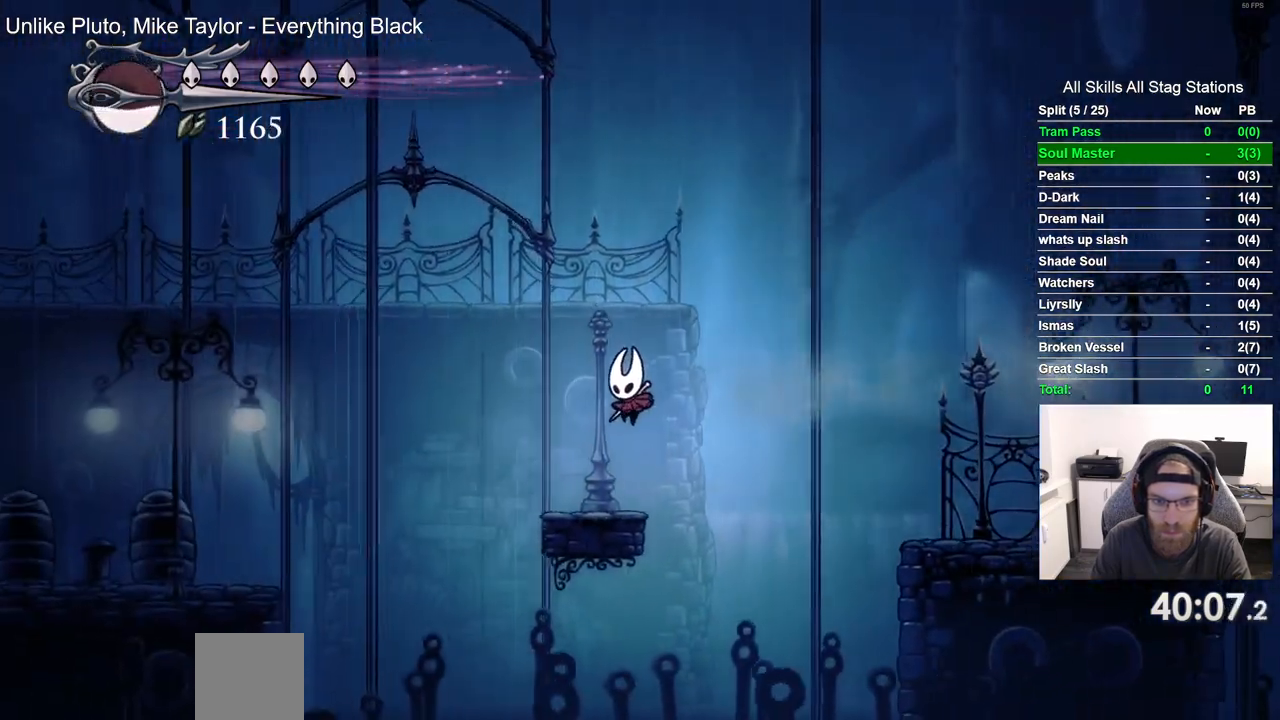
{"buttons": ["DPAD_LEFT"], "left_stick": "center", "right_stick": "center", "events": [[267, "R2", "down"], [450, "R2", "up"]]}
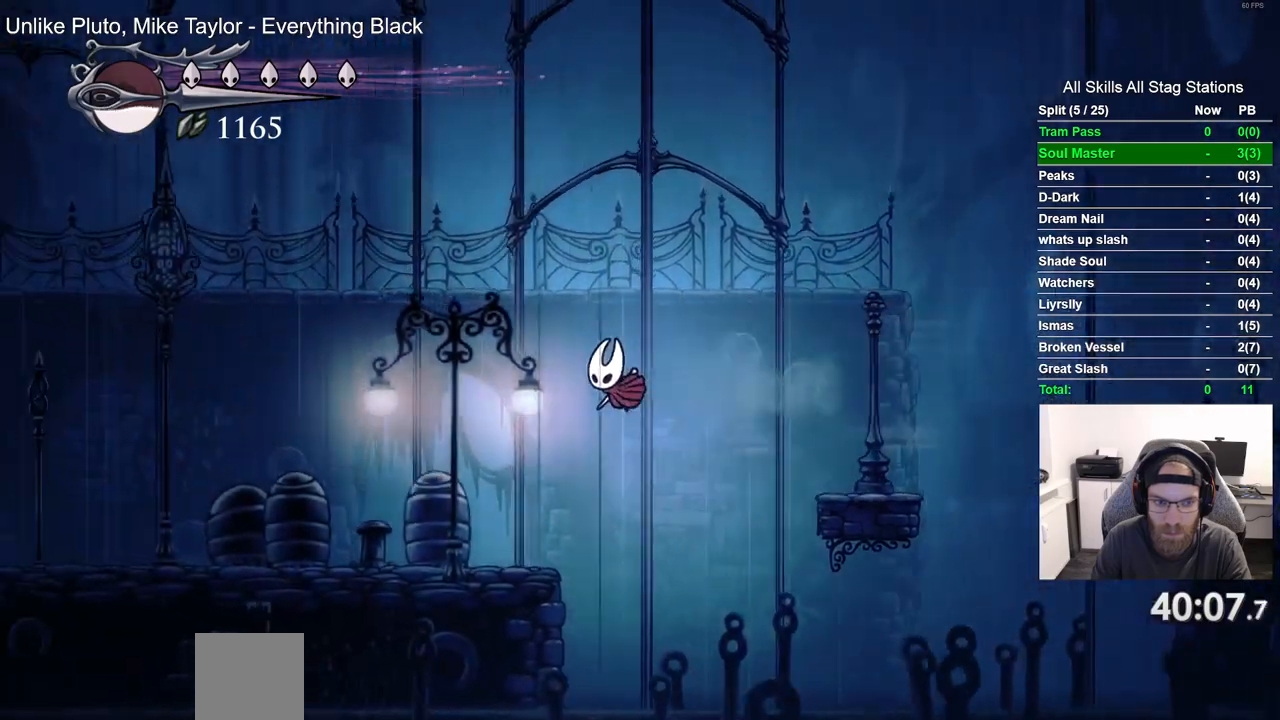
{"buttons": ["DPAD_LEFT"], "left_stick": "center", "right_stick": "center", "events": []}
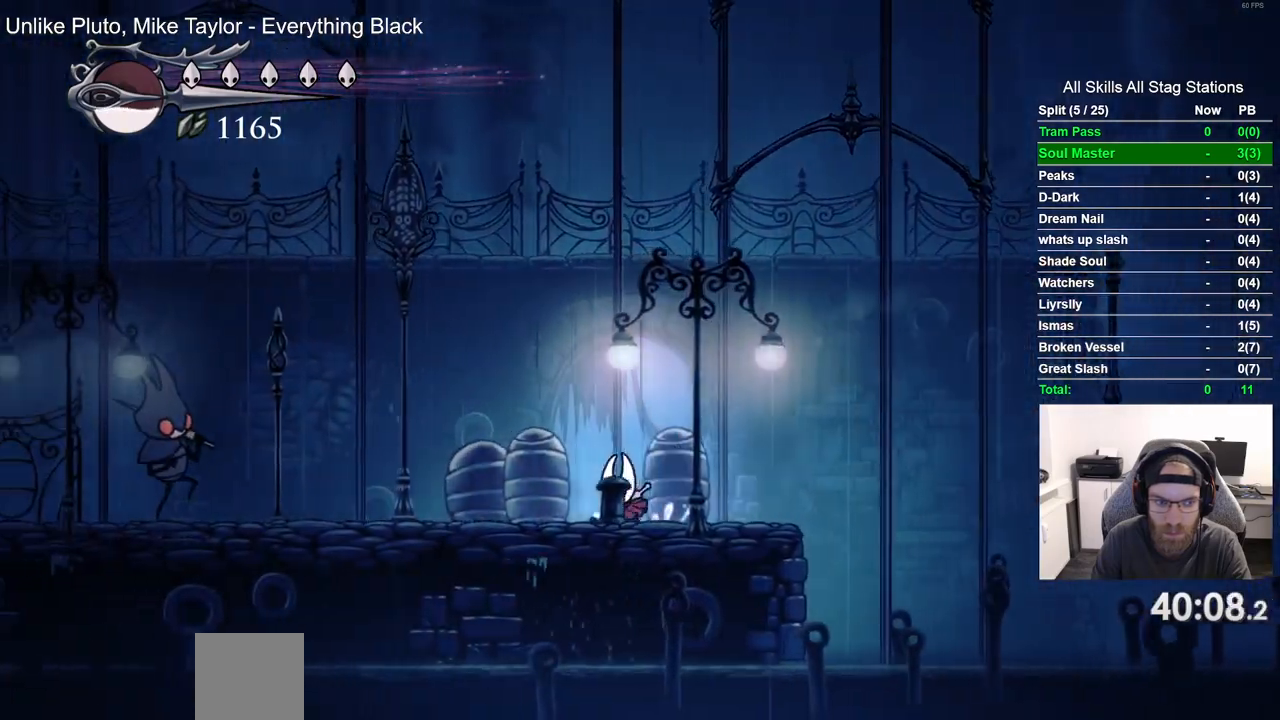
{"buttons": ["DPAD_LEFT"], "left_stick": "center", "right_stick": "center", "events": []}
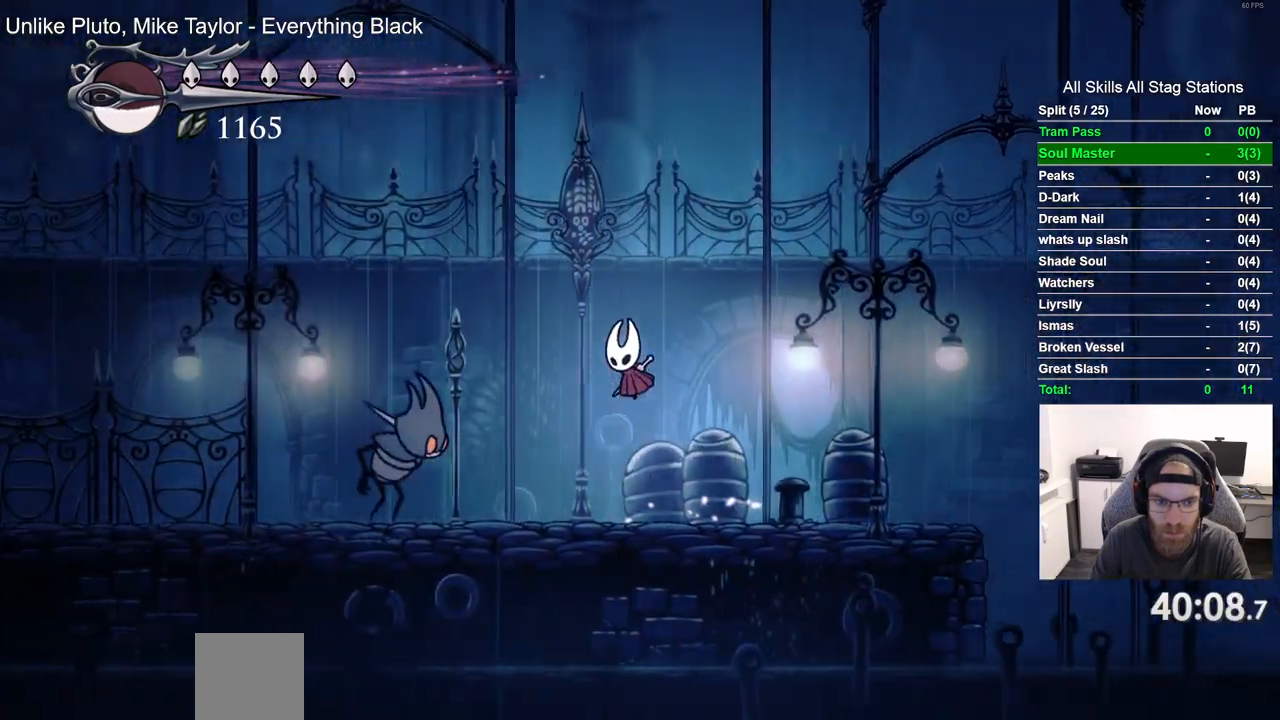
{"buttons": ["DPAD_DOWN", "DPAD_LEFT"], "left_stick": "center", "right_stick": "center", "events": [[167, "R2", "down"], [333, "DPAD_DOWN", "down"], [383, "R2", "up"]]}
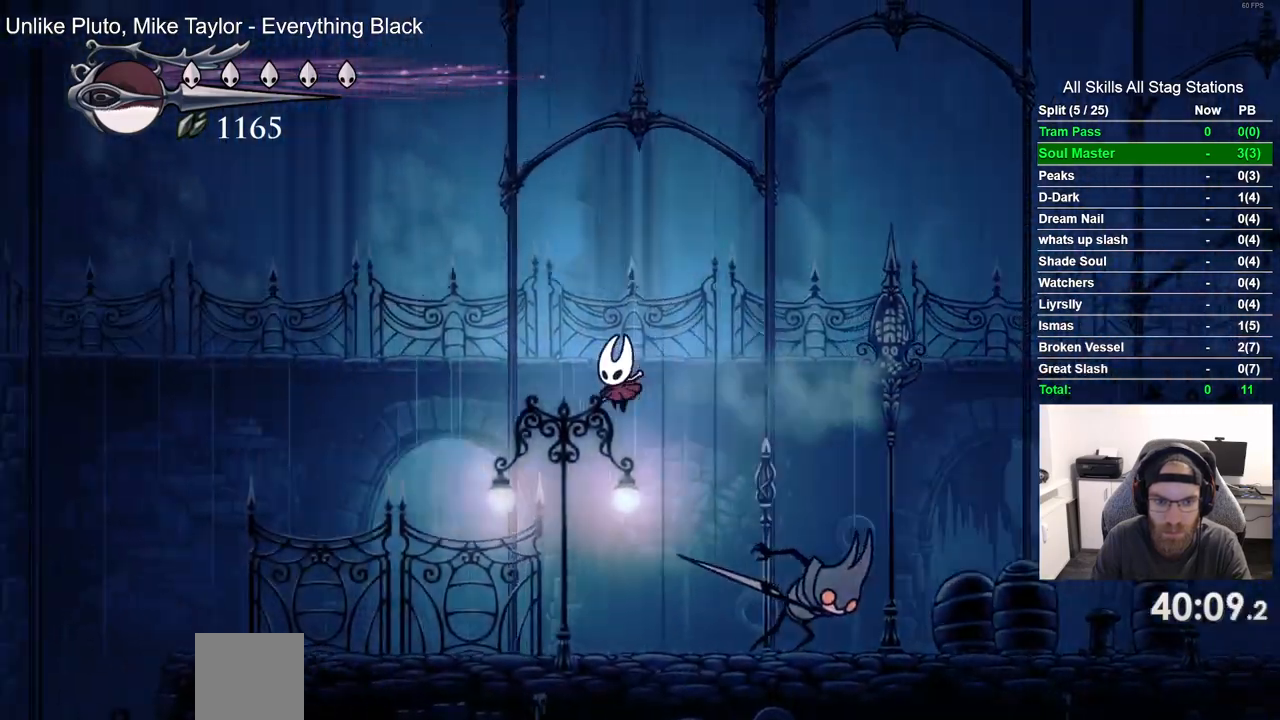
{"buttons": ["DPAD_LEFT"], "left_stick": "center", "right_stick": "center", "events": [[67, "DPAD_DOWN", "up"]]}
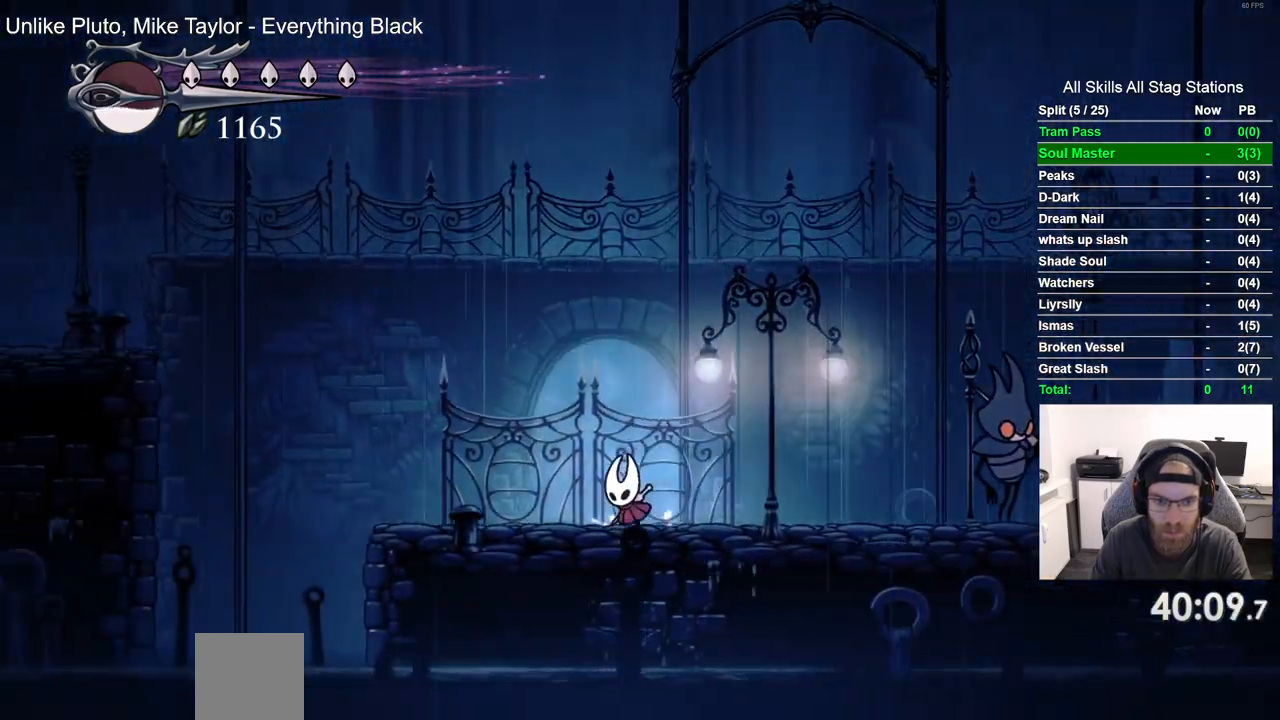
{"buttons": ["DPAD_LEFT"], "left_stick": "center", "right_stick": "center", "events": []}
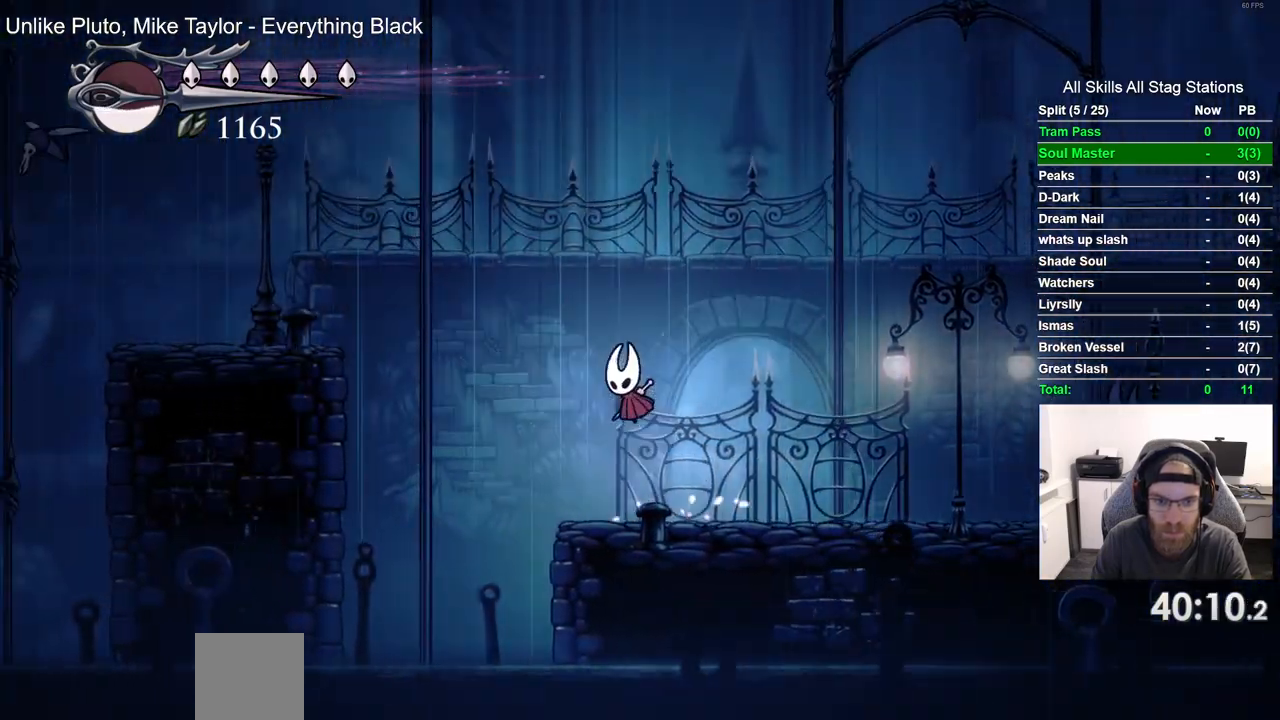
{"buttons": ["DPAD_LEFT"], "left_stick": "center", "right_stick": "center", "events": [[167, "R2", "down"], [383, "R2", "up"]]}